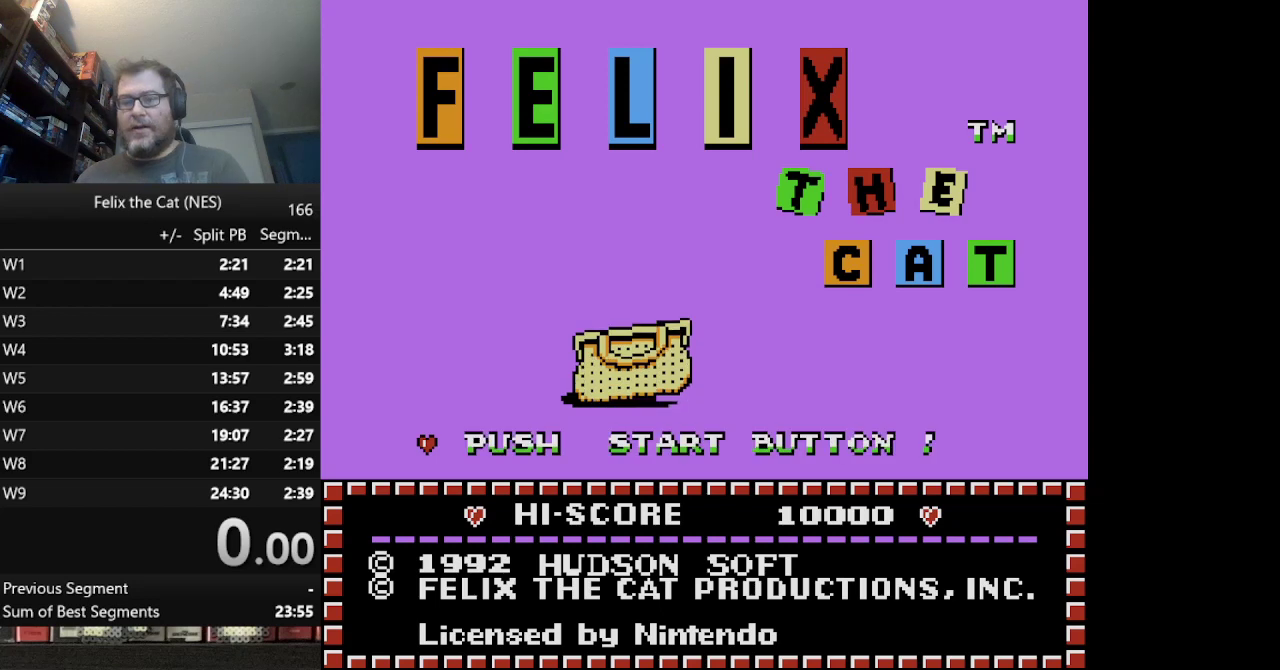
Gameplay with a controller (Nintendo layout); each line is a JSON object with the inputs held at the frame after it. "events" lists button and stick changes between this image and that frame as [ms after this image, input, new state], when the widget could be followed in between. Not read: L1 L3 R3.
{"buttons": ["START"], "events": [[459, "START", "down"]]}
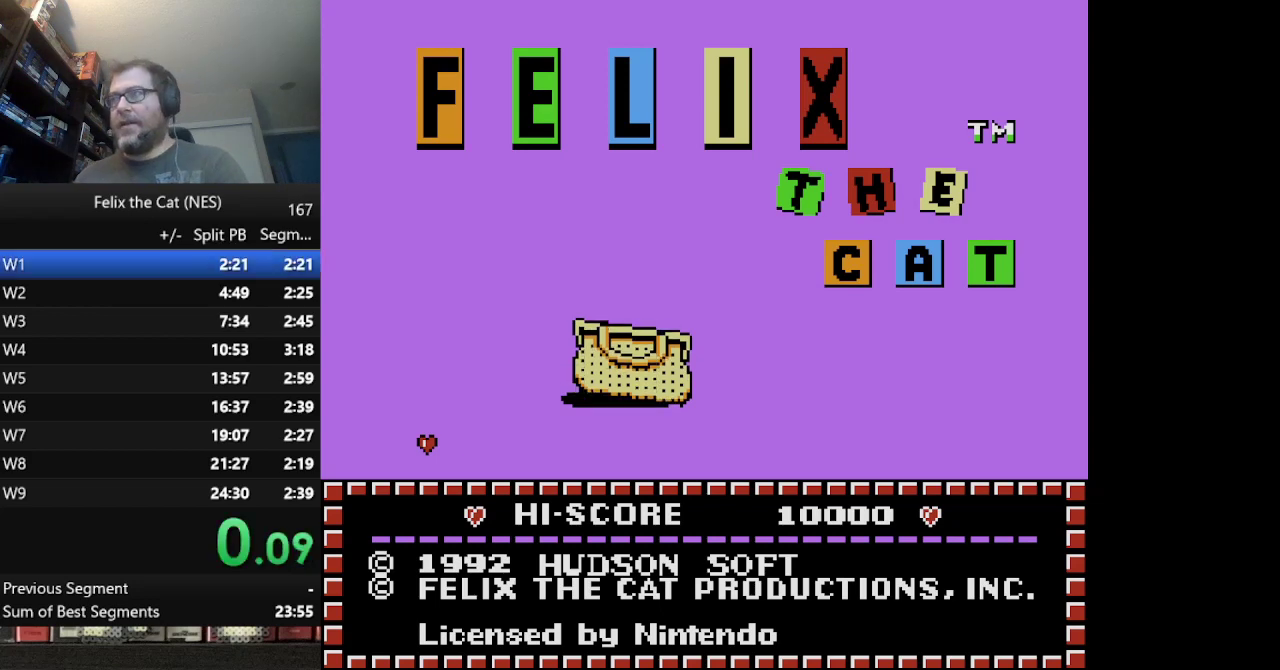
{"buttons": ["START"], "events": []}
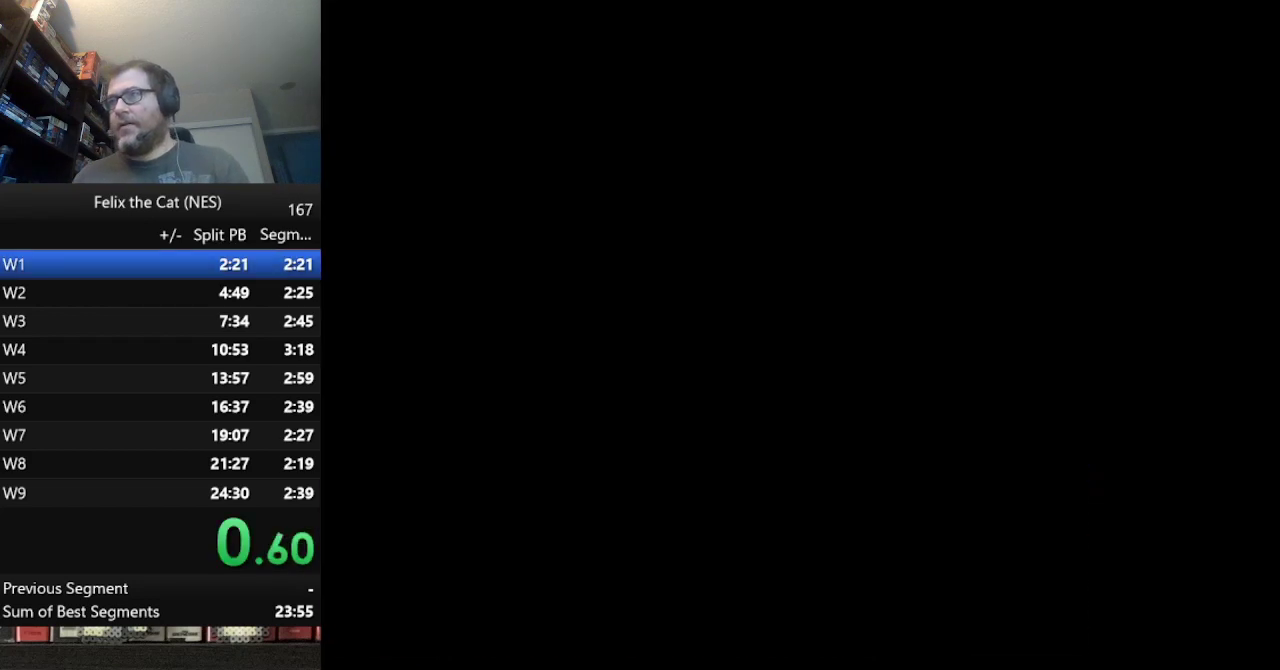
{"buttons": ["START"], "events": []}
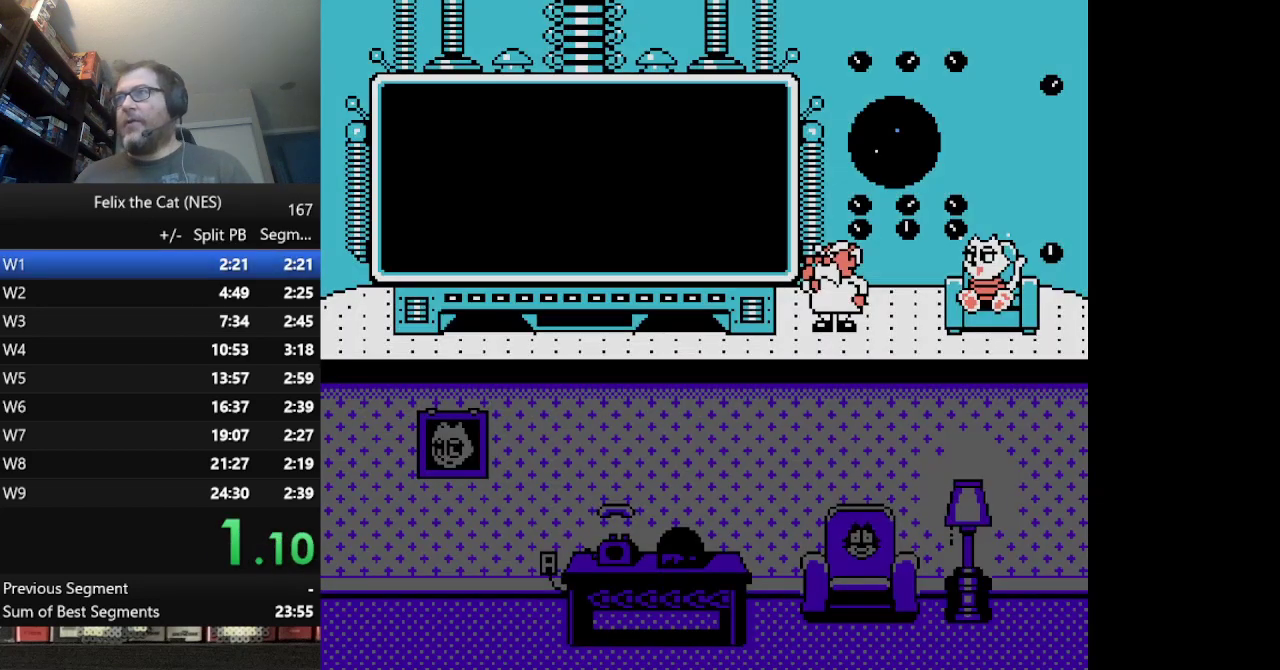
{"buttons": ["START"], "events": []}
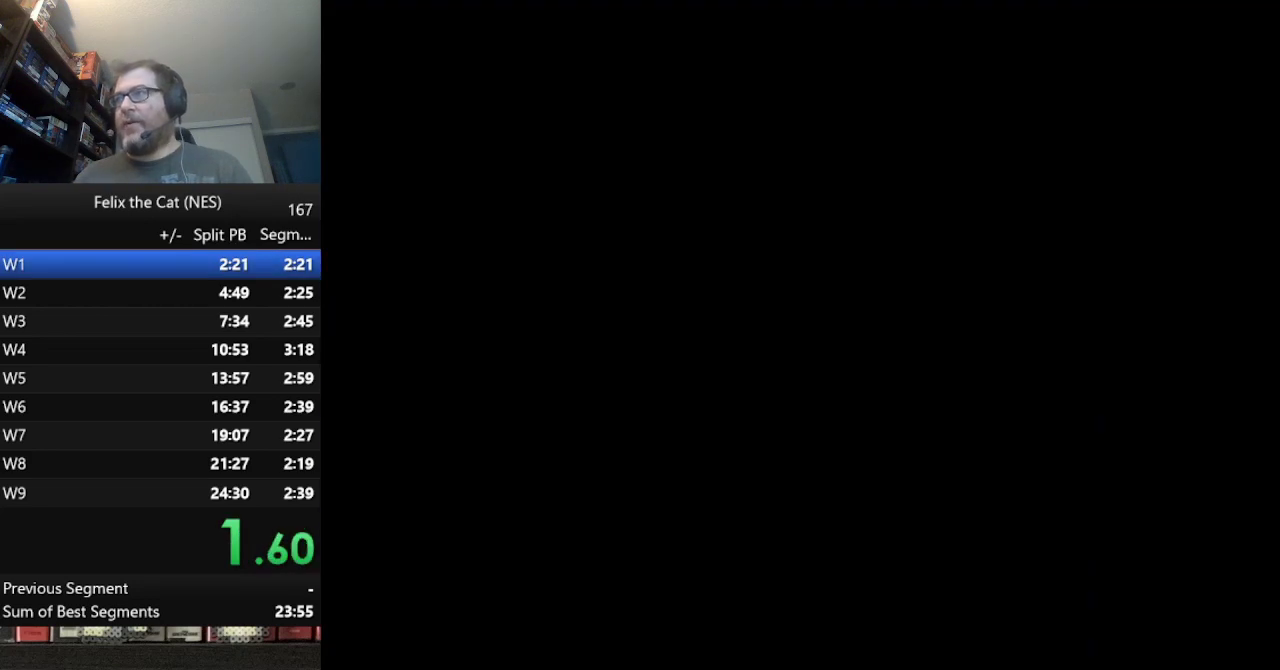
{"buttons": ["START"], "events": []}
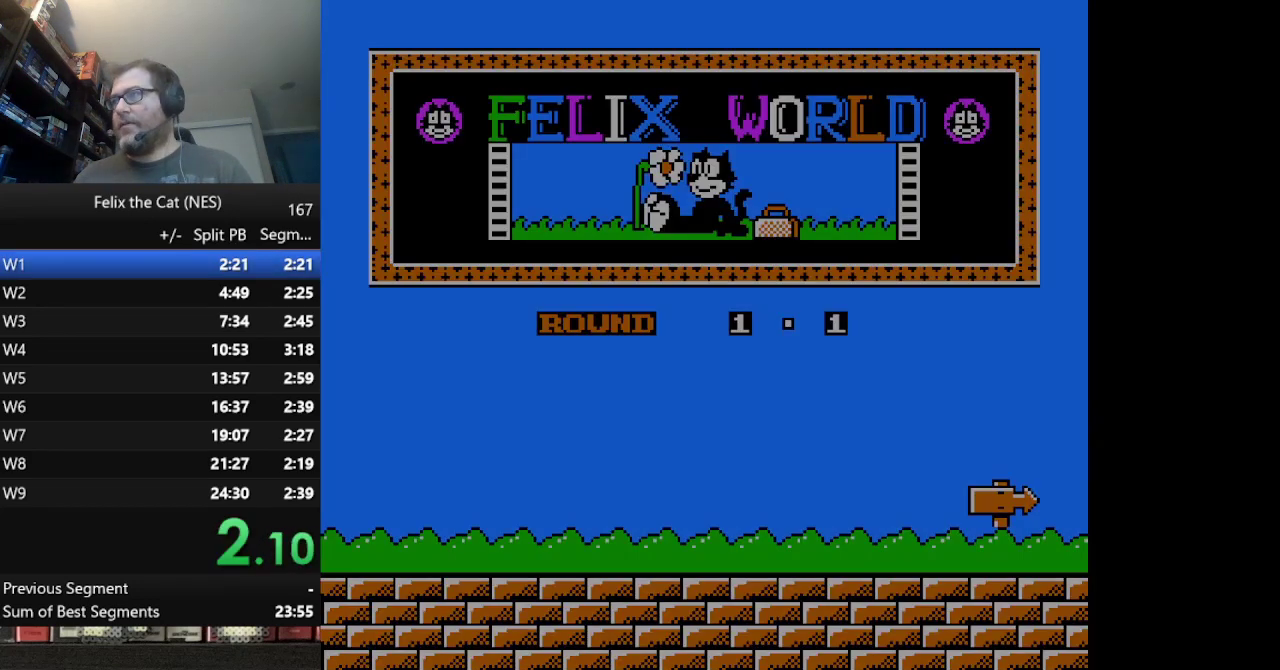
{"buttons": ["DPAD_DOWN", "DPAD_RIGHT"], "events": [[417, "DPAD_RIGHT", "down"], [417, "START", "up"], [500, "DPAD_DOWN", "down"]]}
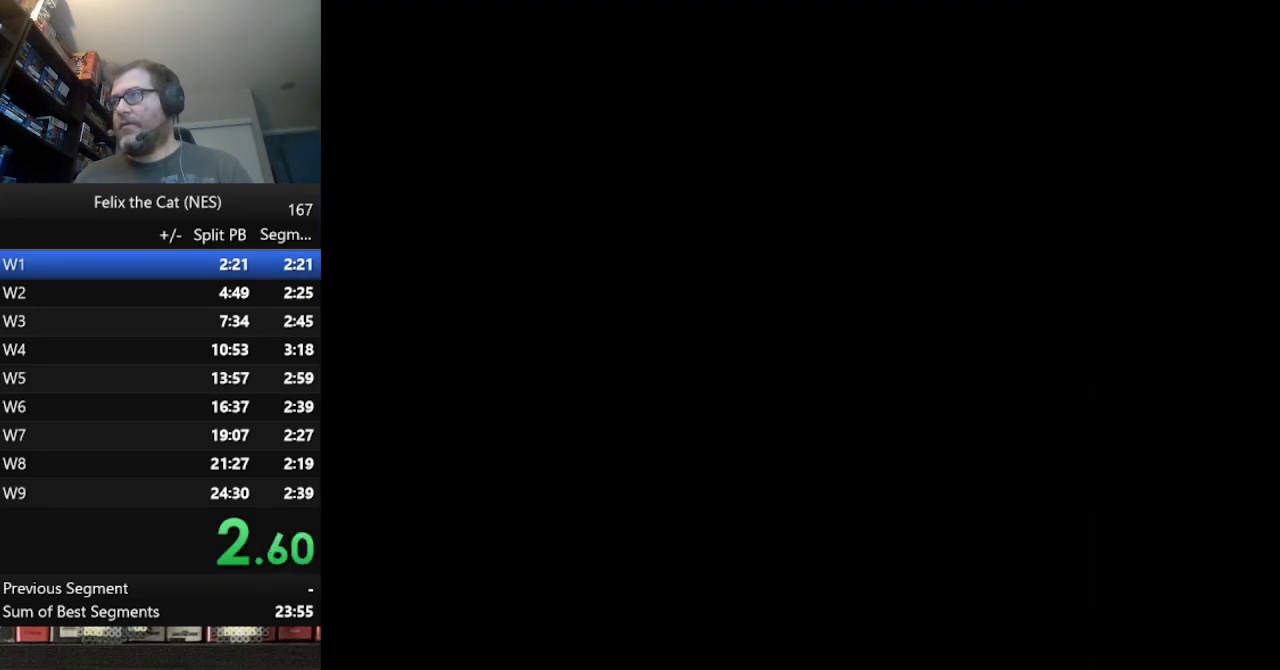
{"buttons": ["DPAD_DOWN", "DPAD_RIGHT"], "events": []}